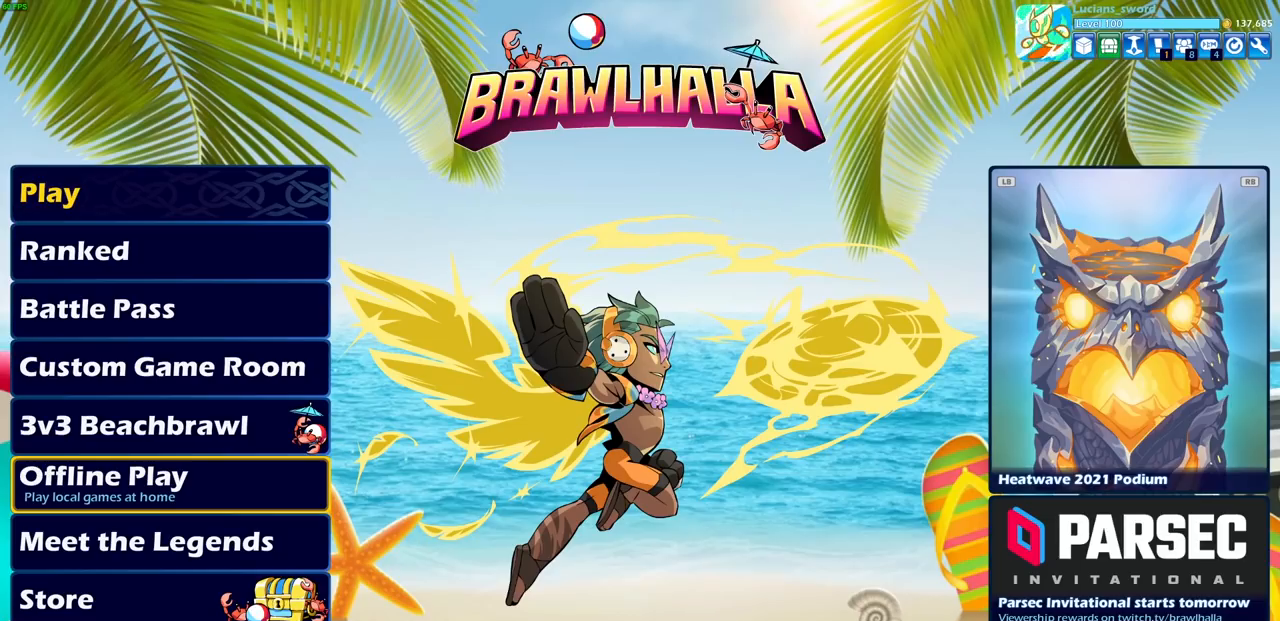
Gameplay with a controller (PlayStation layout); each line is a JSON object with the inputs held at the frame after it. "events" lists button and stick changes between this image and that frame as [ms after this image, input, new state], when the widget could be followed in between.
{"buttons": ["DPAD_UP"], "left_stick": "center", "right_stick": "center", "events": [[400, "DPAD_UP", "down"]]}
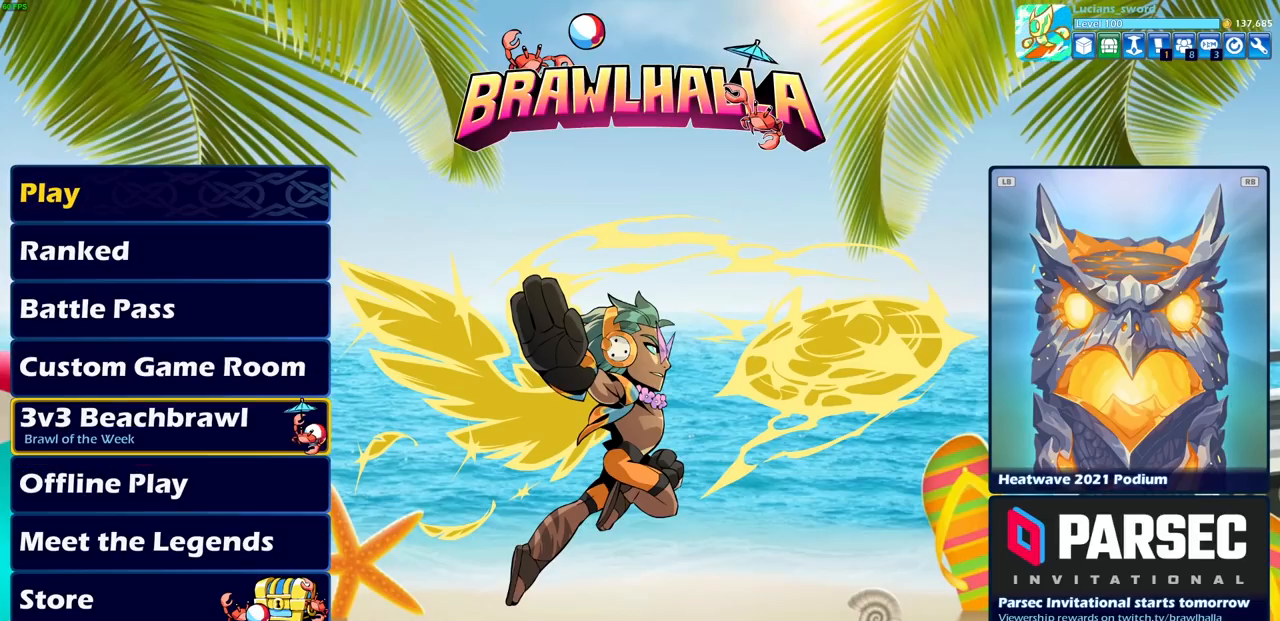
{"buttons": [], "left_stick": "center", "right_stick": "center", "events": [[17, "DPAD_UP", "up"], [100, "DPAD_UP", "down"], [200, "DPAD_UP", "up"], [333, "DPAD_UP", "down"], [433, "DPAD_UP", "up"]]}
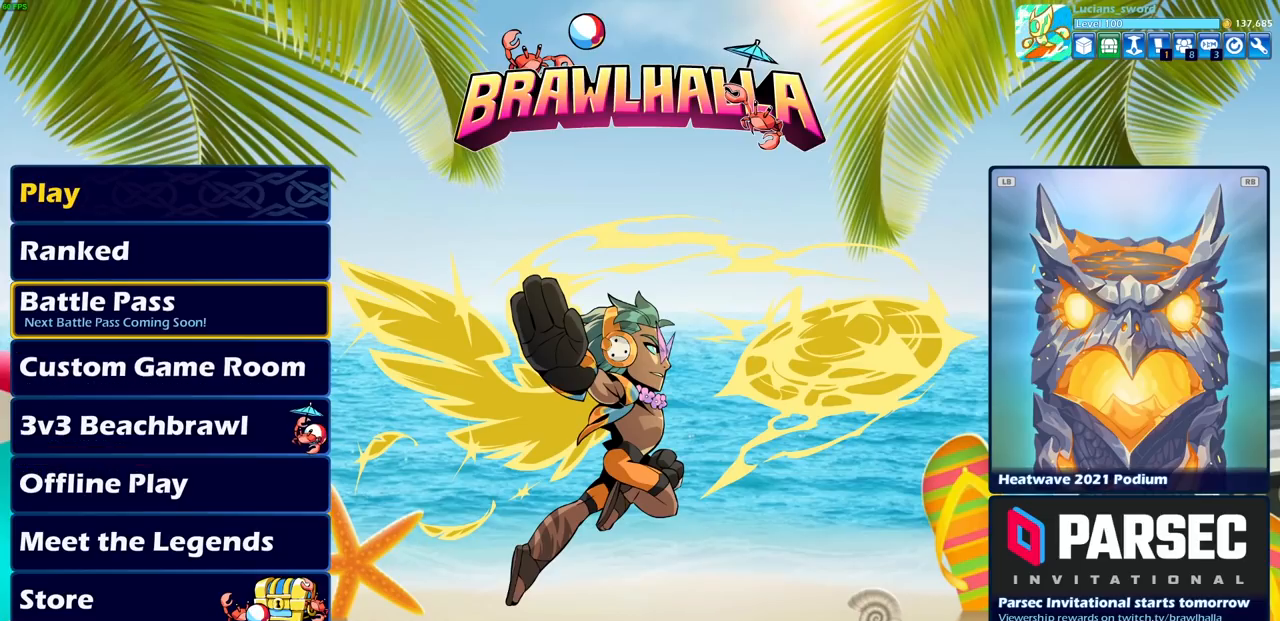
{"buttons": [], "left_stick": "center", "right_stick": "center", "events": [[67, "DPAD_UP", "down"], [200, "DPAD_UP", "up"], [283, "DPAD_UP", "down"], [367, "DPAD_UP", "up"]]}
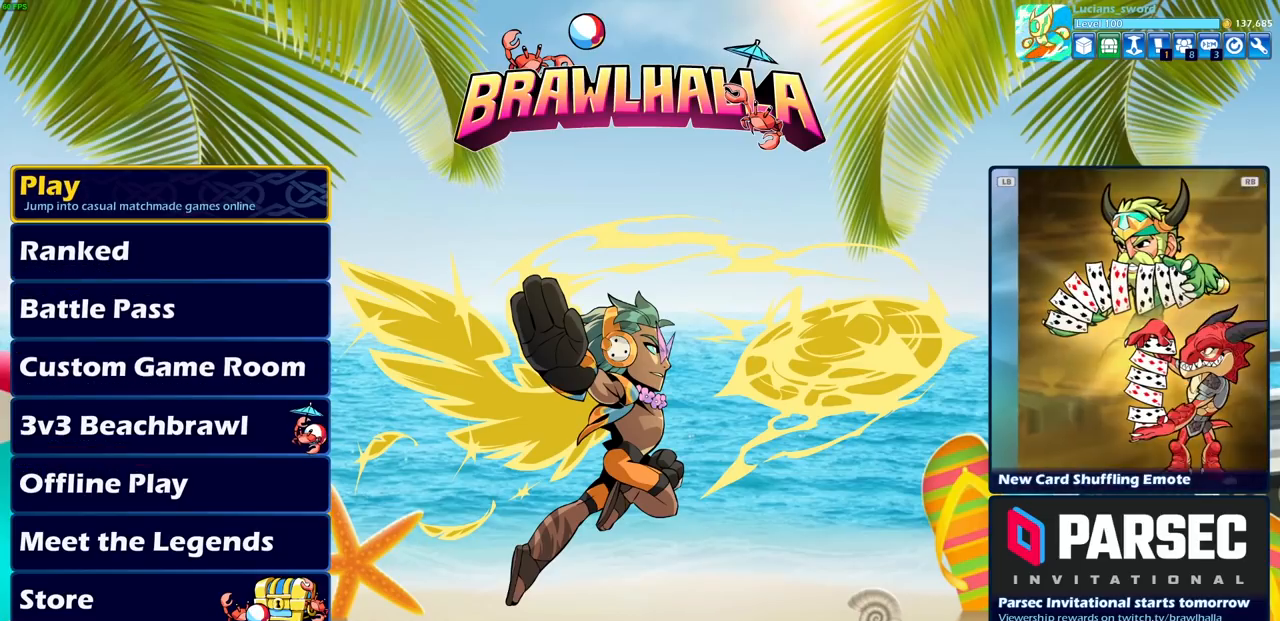
{"buttons": [], "left_stick": "center", "right_stick": "center", "events": [[100, "CROSS", "down"], [200, "CROSS", "up"]]}
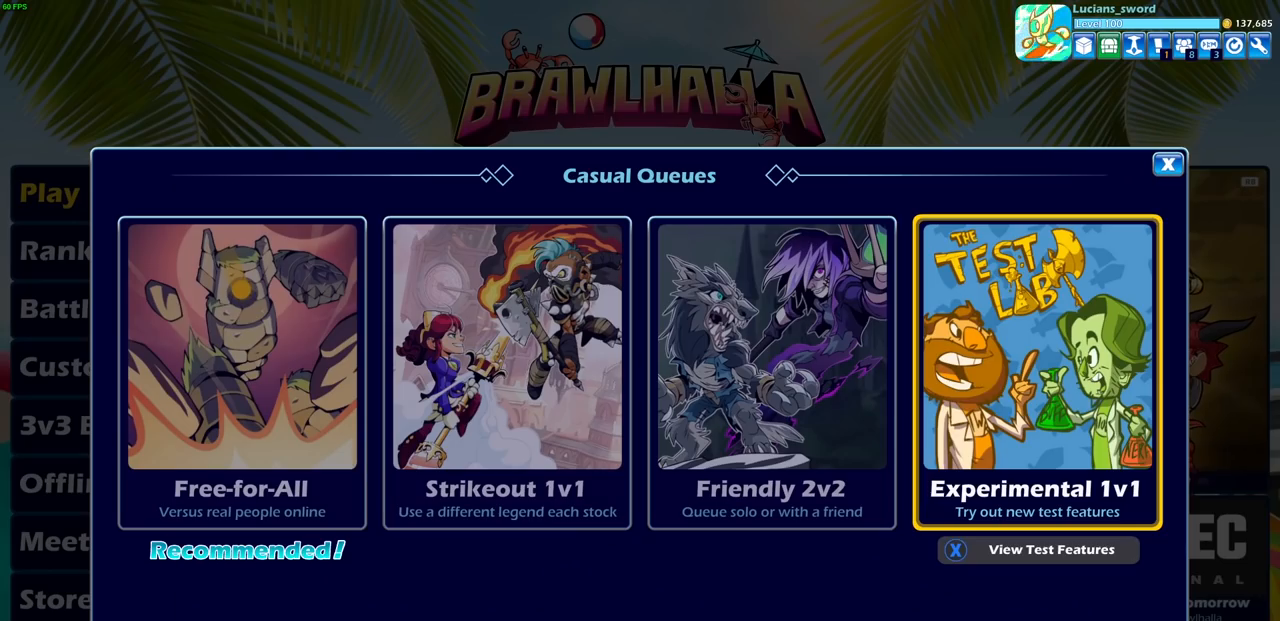
{"buttons": [], "left_stick": "center", "right_stick": "center", "events": [[100, "CROSS", "down"], [200, "CROSS", "up"]]}
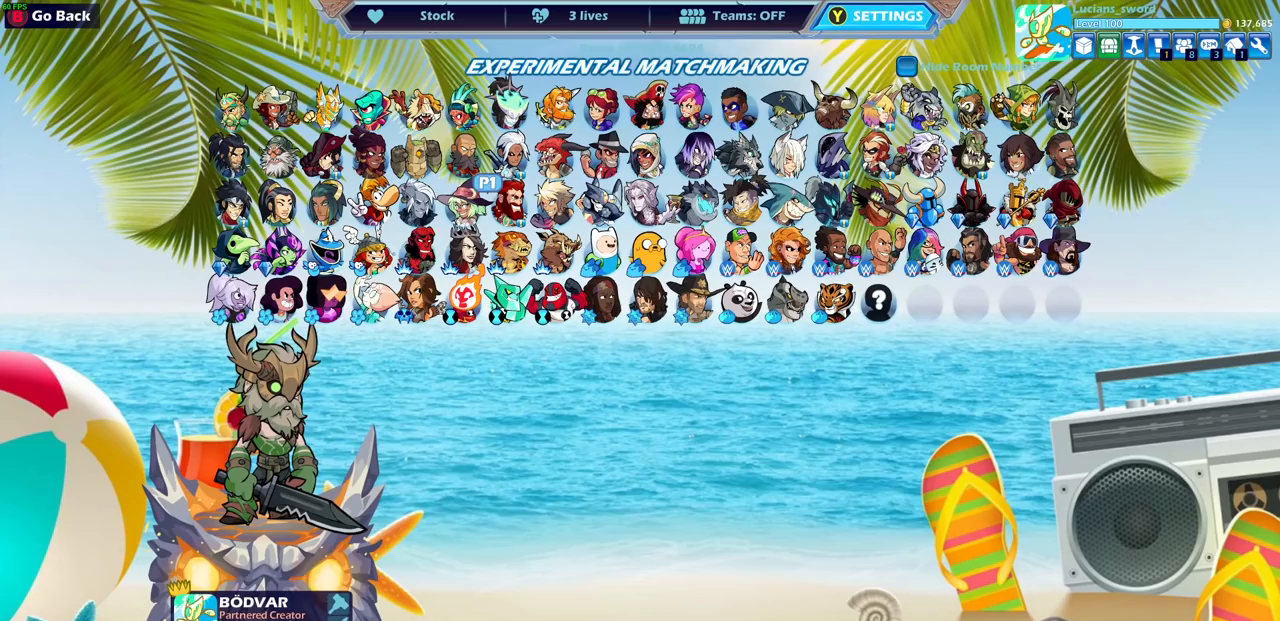
{"buttons": [], "left_stick": "center", "right_stick": "center", "events": []}
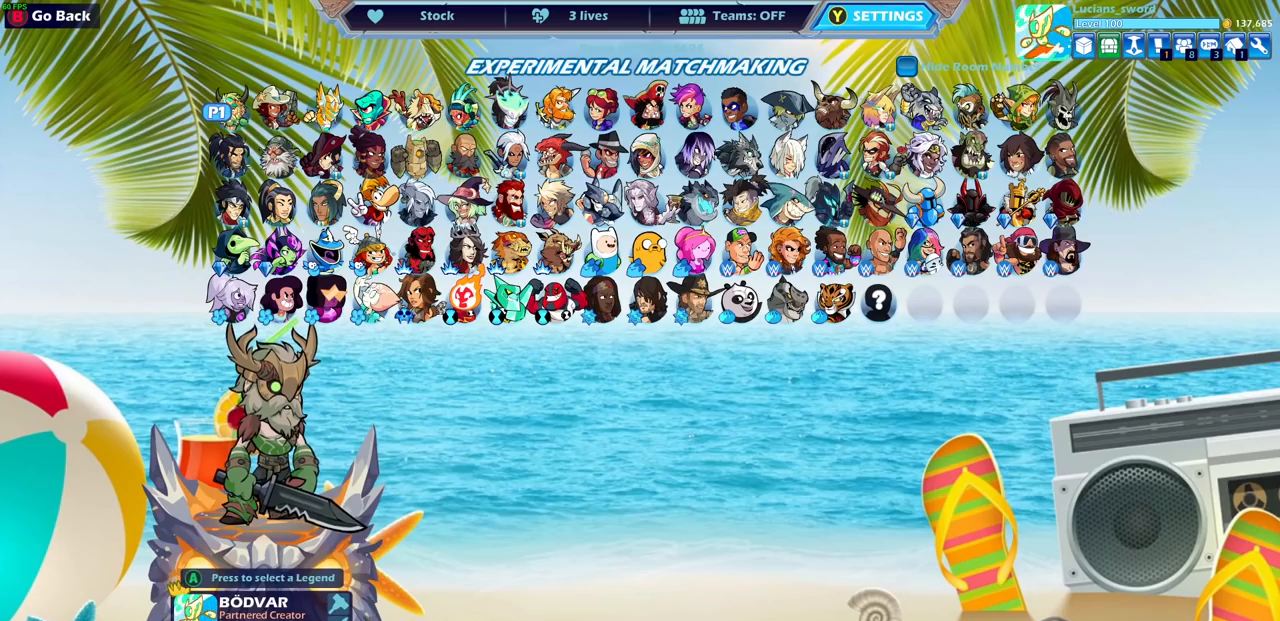
{"buttons": [], "left_stick": "center", "right_stick": "center", "events": [[33, "DPAD_DOWN", "down"], [150, "DPAD_DOWN", "up"], [217, "DPAD_DOWN", "down"], [333, "DPAD_DOWN", "up"], [400, "DPAD_DOWN", "down"], [500, "DPAD_DOWN", "up"]]}
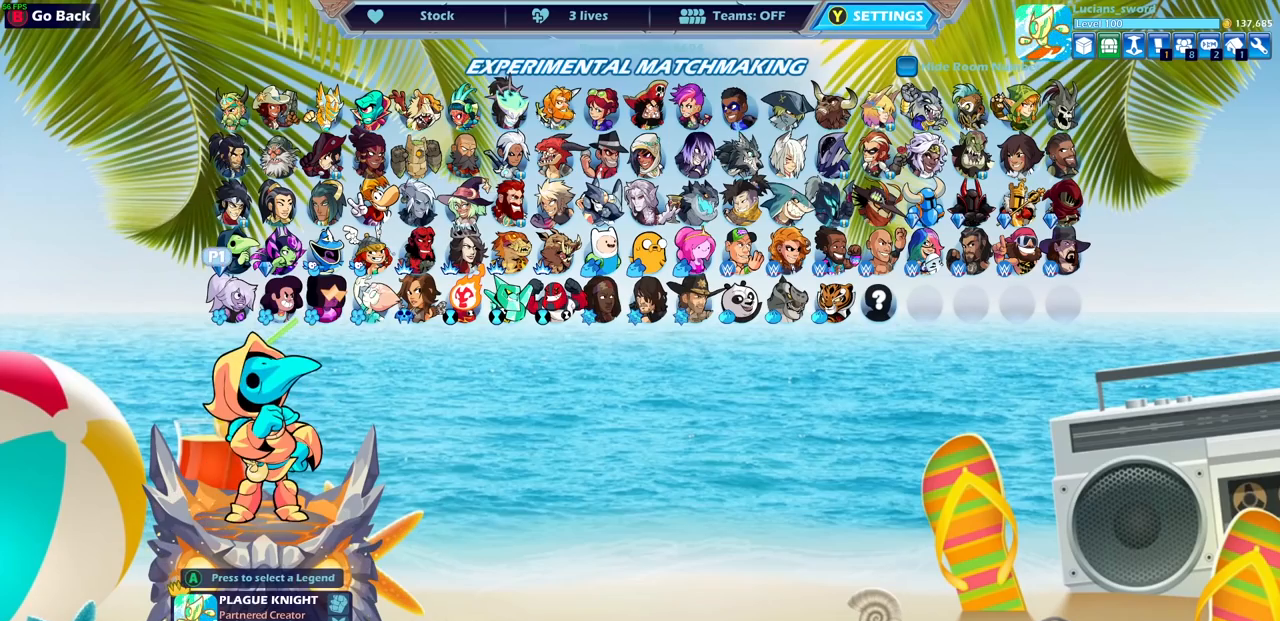
{"buttons": [], "left_stick": "center", "right_stick": "center", "events": []}
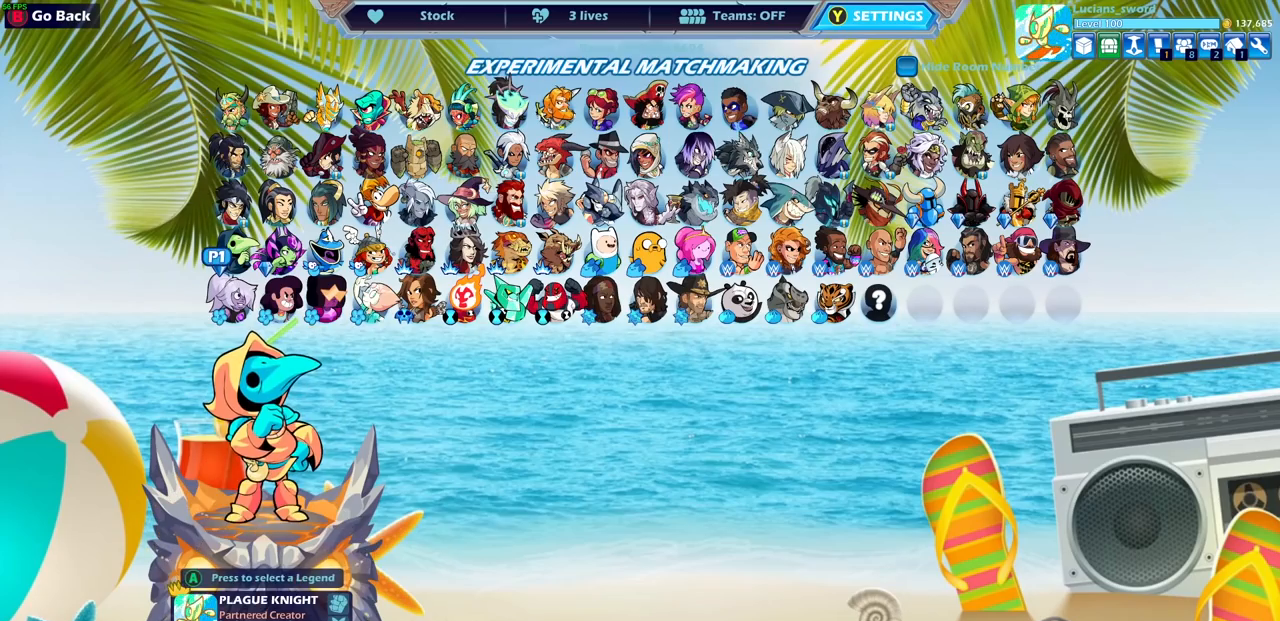
{"buttons": [], "left_stick": "center", "right_stick": "center", "events": []}
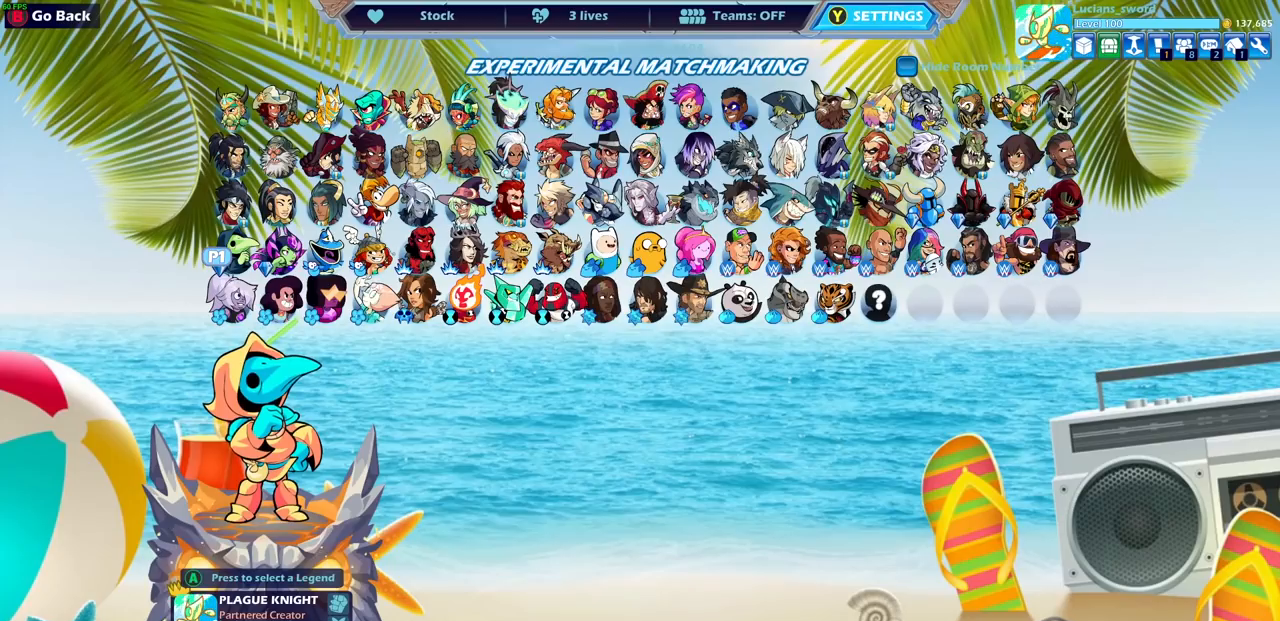
{"buttons": ["DPAD_RIGHT"], "left_stick": "center", "right_stick": "center", "events": [[250, "DPAD_RIGHT", "down"], [350, "DPAD_RIGHT", "up"], [450, "DPAD_RIGHT", "down"]]}
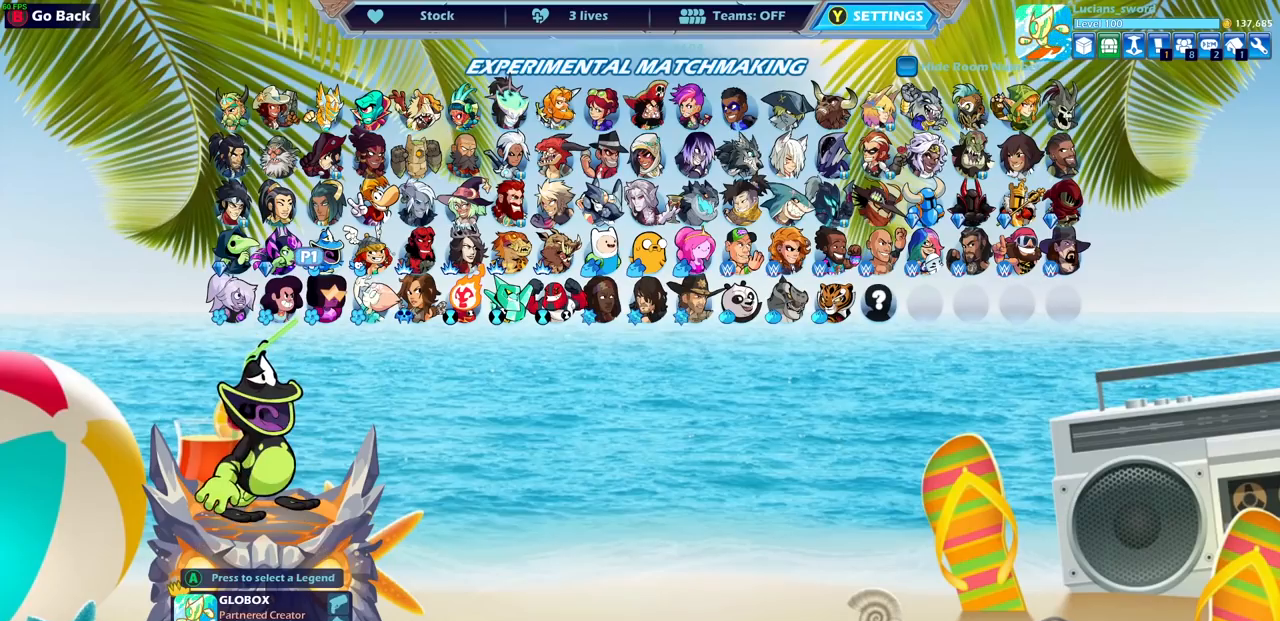
{"buttons": ["DPAD_RIGHT"], "left_stick": "center", "right_stick": "center", "events": [[50, "DPAD_RIGHT", "up"], [133, "DPAD_RIGHT", "down"], [217, "DPAD_RIGHT", "up"], [300, "DPAD_RIGHT", "down"], [367, "DPAD_RIGHT", "up"], [433, "DPAD_RIGHT", "down"]]}
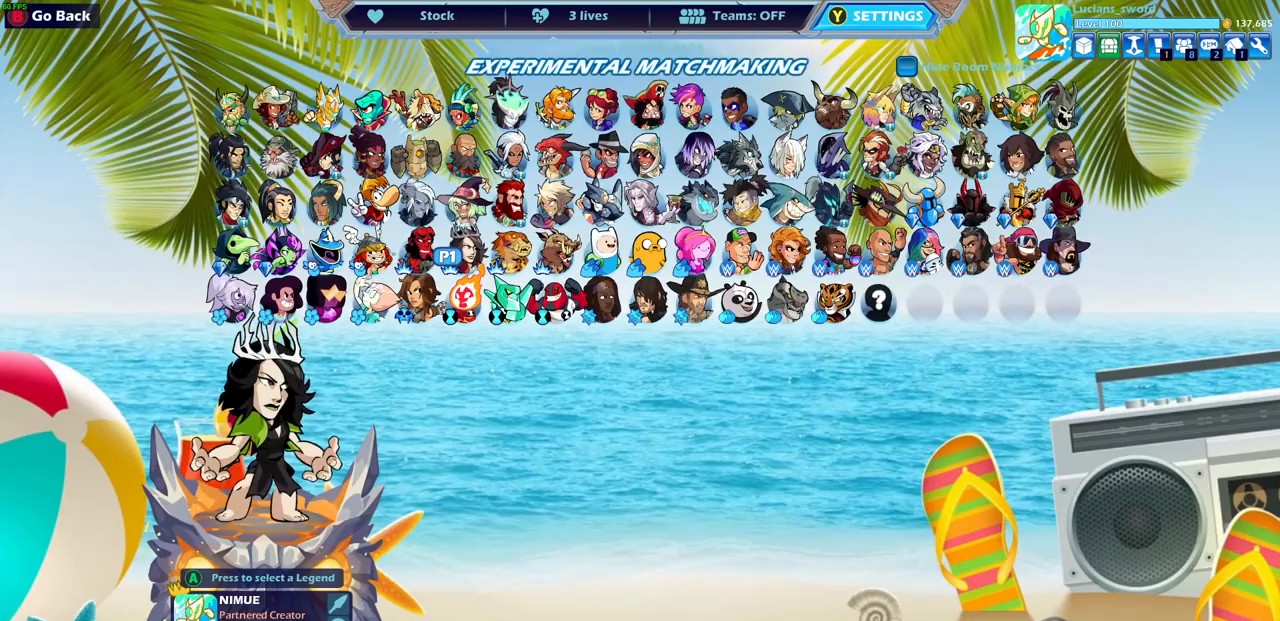
{"buttons": [], "left_stick": "center", "right_stick": "center", "events": [[17, "DPAD_RIGHT", "up"], [83, "DPAD_RIGHT", "down"], [183, "DPAD_RIGHT", "up"]]}
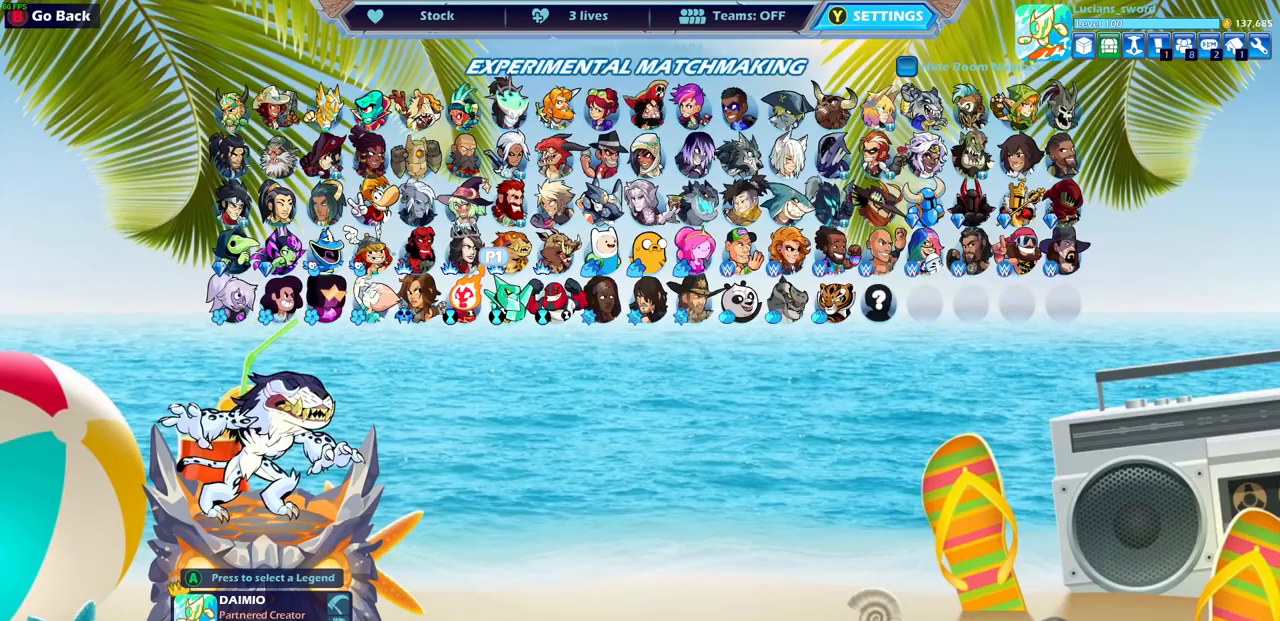
{"buttons": [], "left_stick": "center", "right_stick": "center", "events": [[383, "DPAD_UP", "down"], [483, "DPAD_UP", "up"]]}
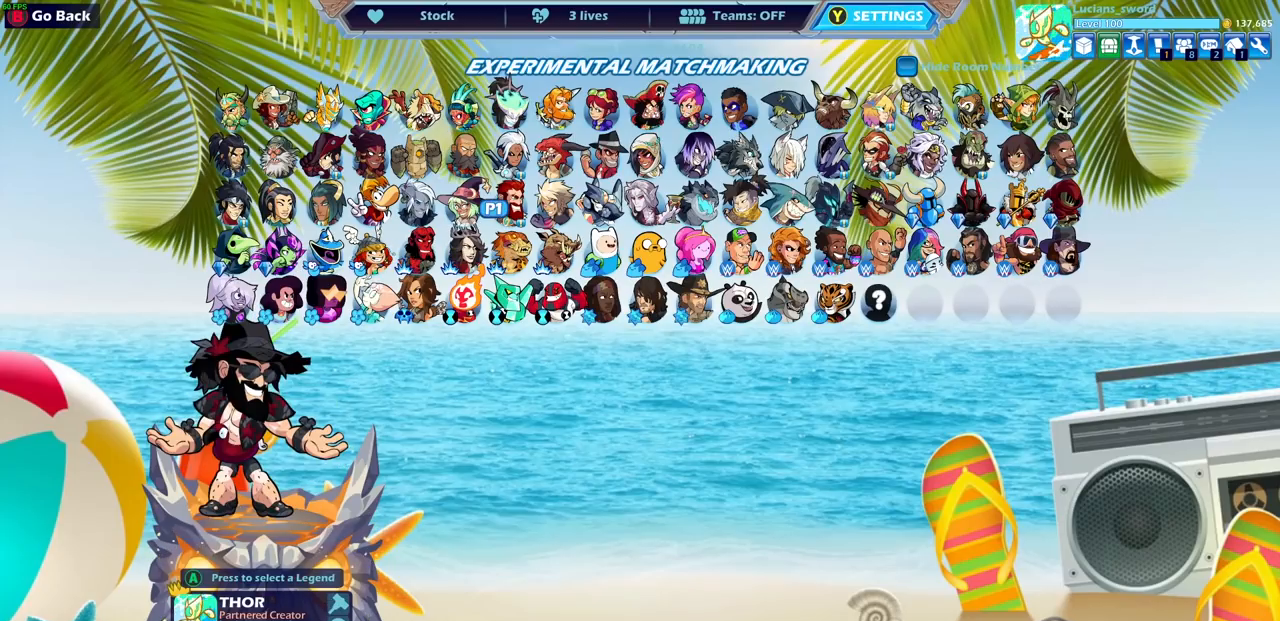
{"buttons": ["DPAD_RIGHT"], "left_stick": "center", "right_stick": "center", "events": [[100, "DPAD_UP", "down"], [167, "DPAD_UP", "up"], [300, "DPAD_RIGHT", "down"], [383, "DPAD_RIGHT", "up"], [483, "DPAD_RIGHT", "down"]]}
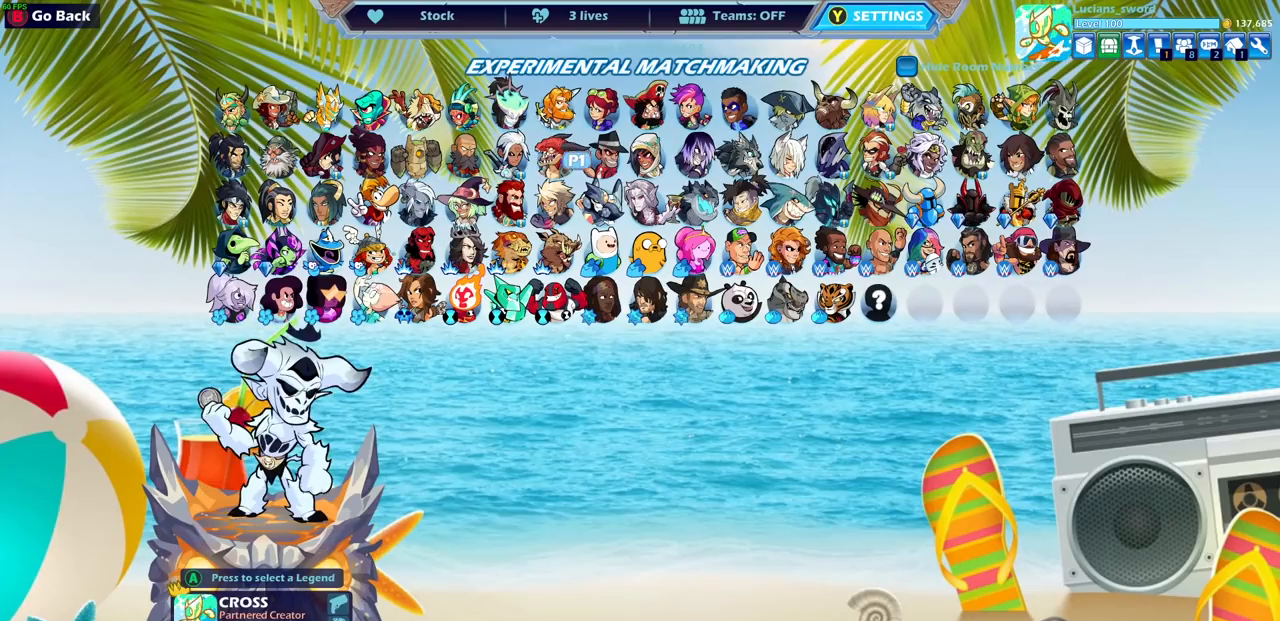
{"buttons": [], "left_stick": "center", "right_stick": "center", "events": [[67, "DPAD_RIGHT", "up"], [167, "DPAD_RIGHT", "down"], [233, "DPAD_RIGHT", "up"], [317, "DPAD_RIGHT", "down"], [383, "DPAD_RIGHT", "up"]]}
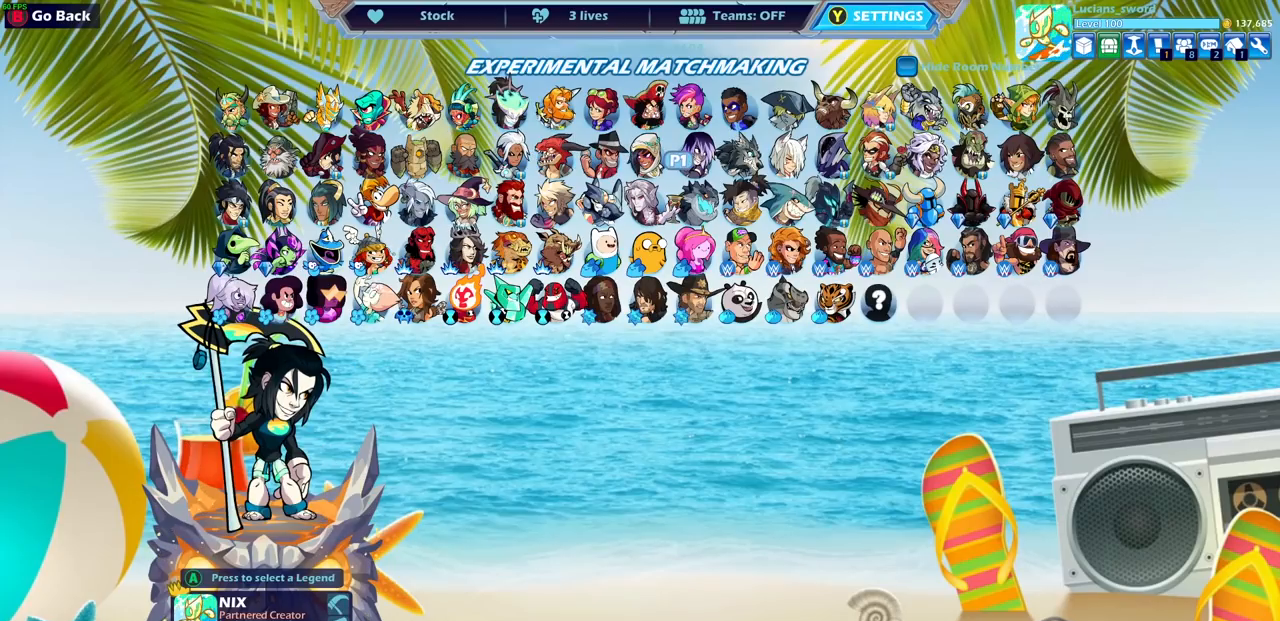
{"buttons": ["DPAD_DOWN"], "left_stick": "center", "right_stick": "center", "events": [[483, "DPAD_DOWN", "down"]]}
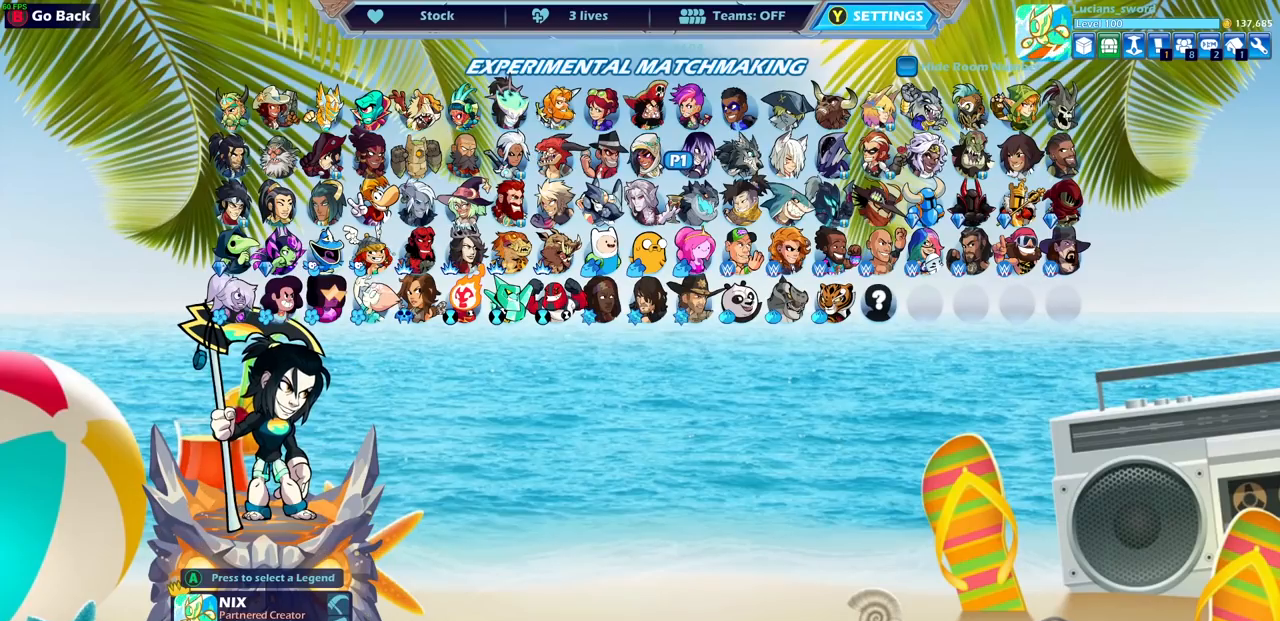
{"buttons": [], "left_stick": "center", "right_stick": "center", "events": [[83, "DPAD_DOWN", "up"]]}
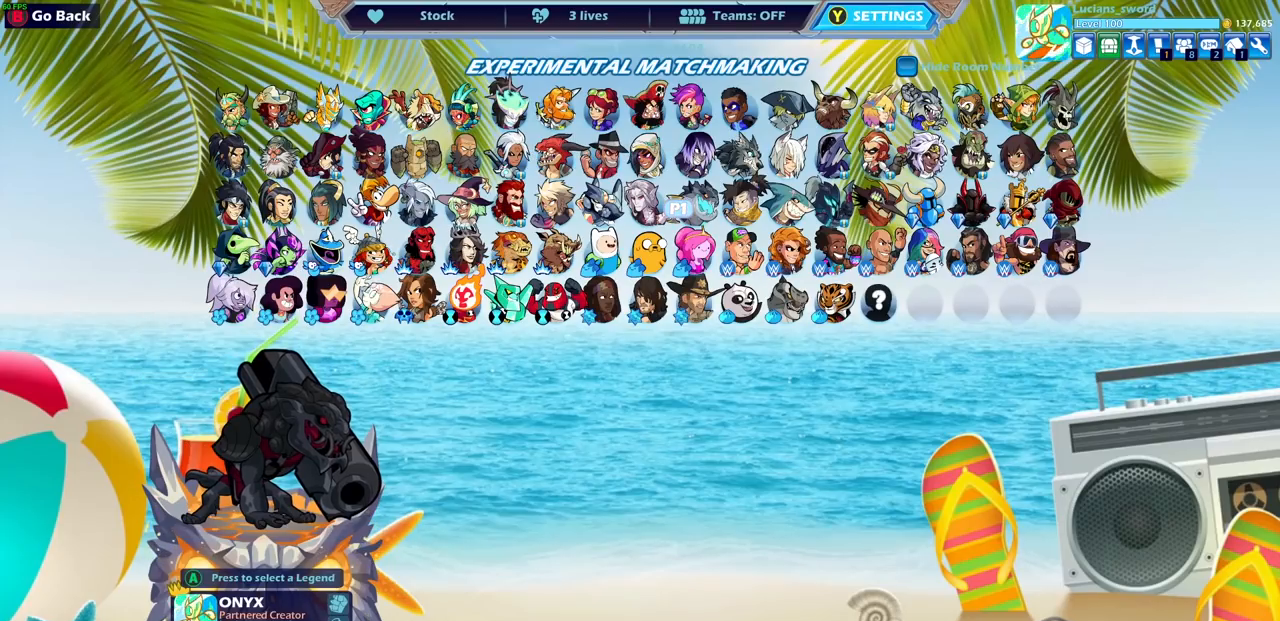
{"buttons": [], "left_stick": "center", "right_stick": "center", "events": [[317, "DPAD_DOWN", "down"], [417, "DPAD_DOWN", "up"]]}
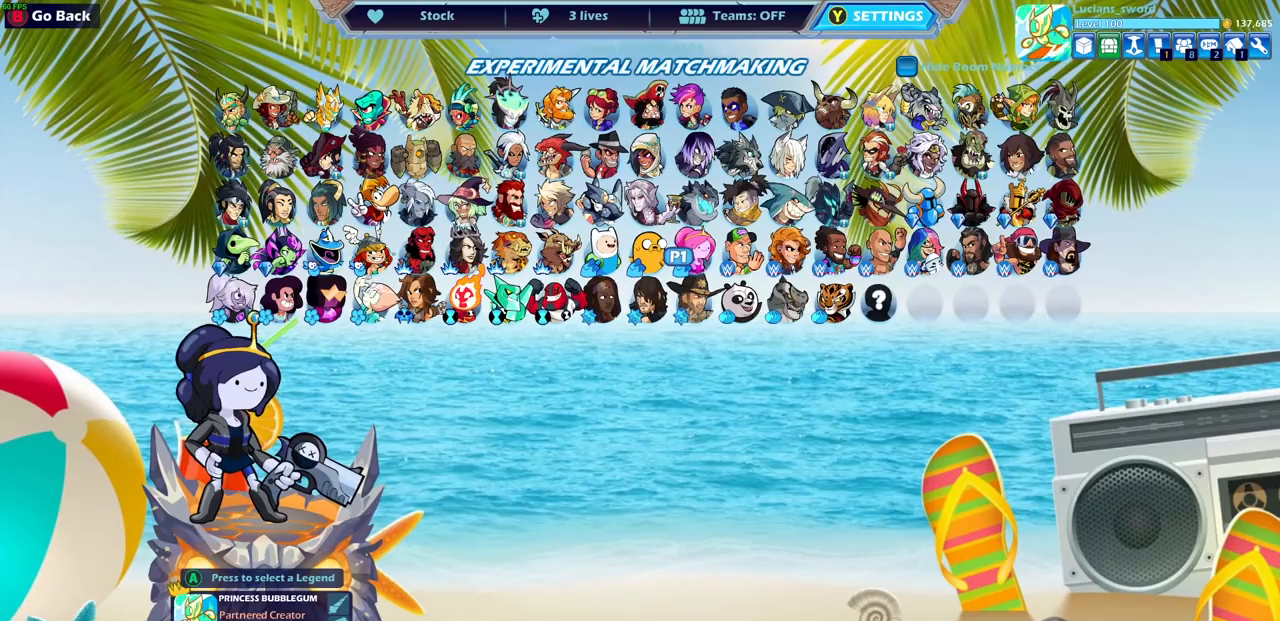
{"buttons": ["DPAD_RIGHT"], "left_stick": "center", "right_stick": "center", "events": [[67, "DPAD_RIGHT", "down"], [217, "DPAD_RIGHT", "up"], [333, "DPAD_RIGHT", "down"], [417, "DPAD_RIGHT", "up"], [500, "DPAD_RIGHT", "down"]]}
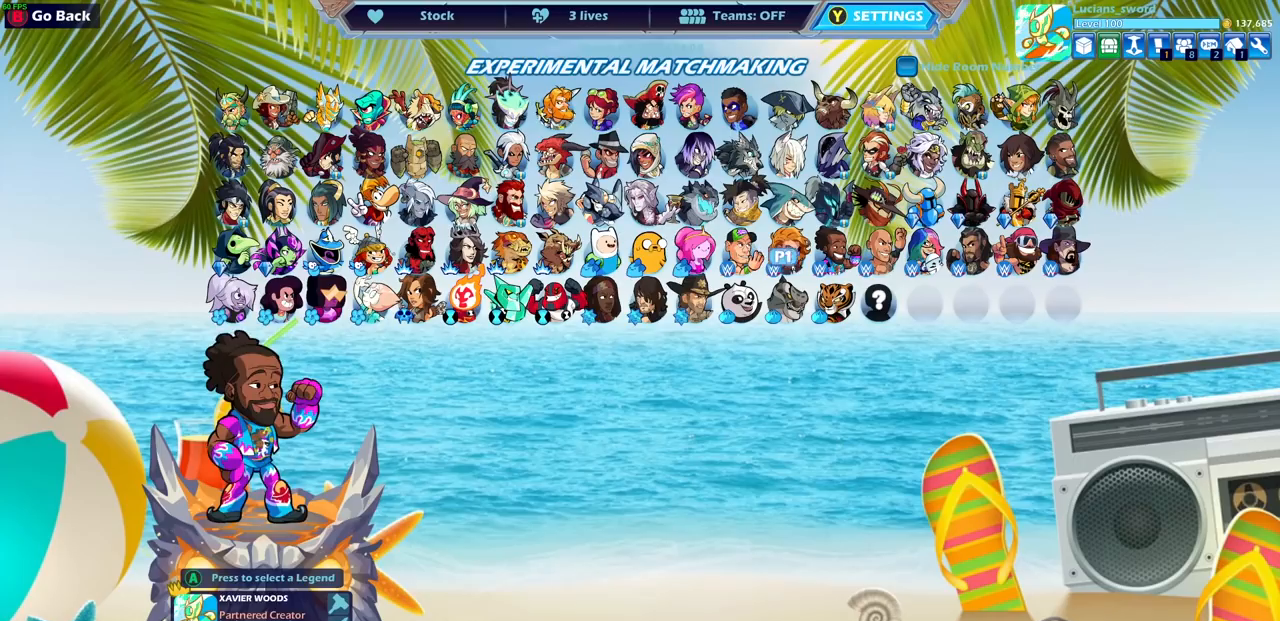
{"buttons": ["DPAD_RIGHT"], "left_stick": "center", "right_stick": "center", "events": [[100, "DPAD_RIGHT", "up"], [200, "DPAD_RIGHT", "down"], [317, "DPAD_RIGHT", "up"], [483, "DPAD_RIGHT", "down"]]}
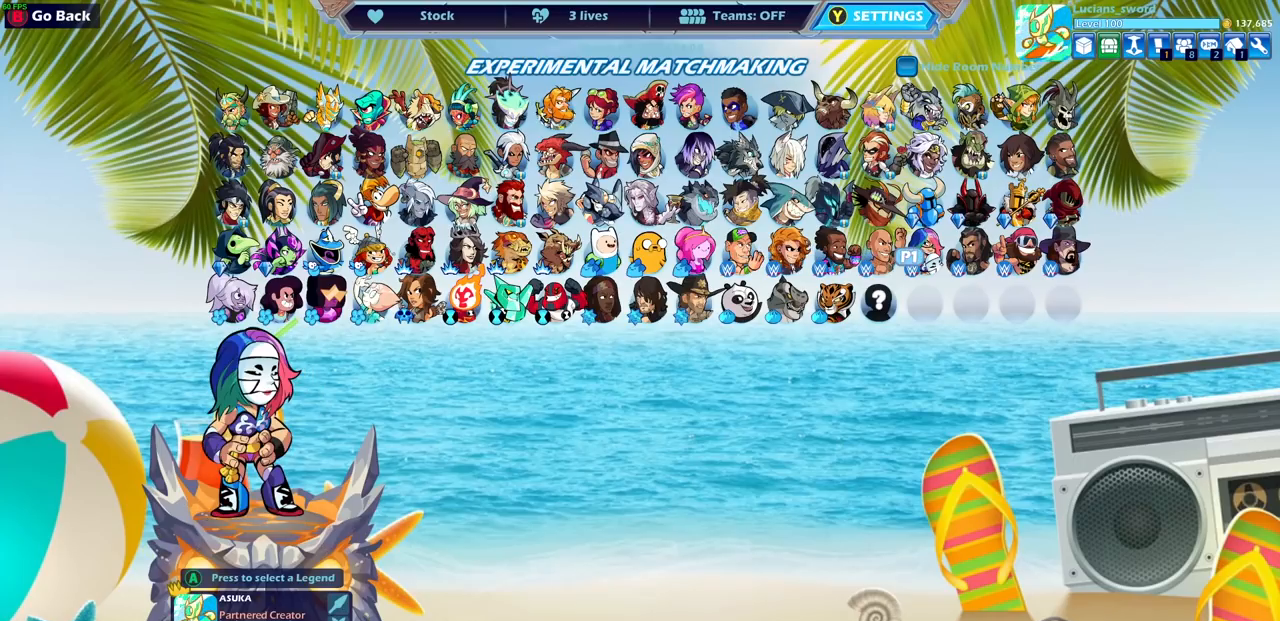
{"buttons": [], "left_stick": "center", "right_stick": "center", "events": [[33, "DPAD_RIGHT", "up"], [400, "DPAD_UP", "down"], [500, "DPAD_UP", "up"]]}
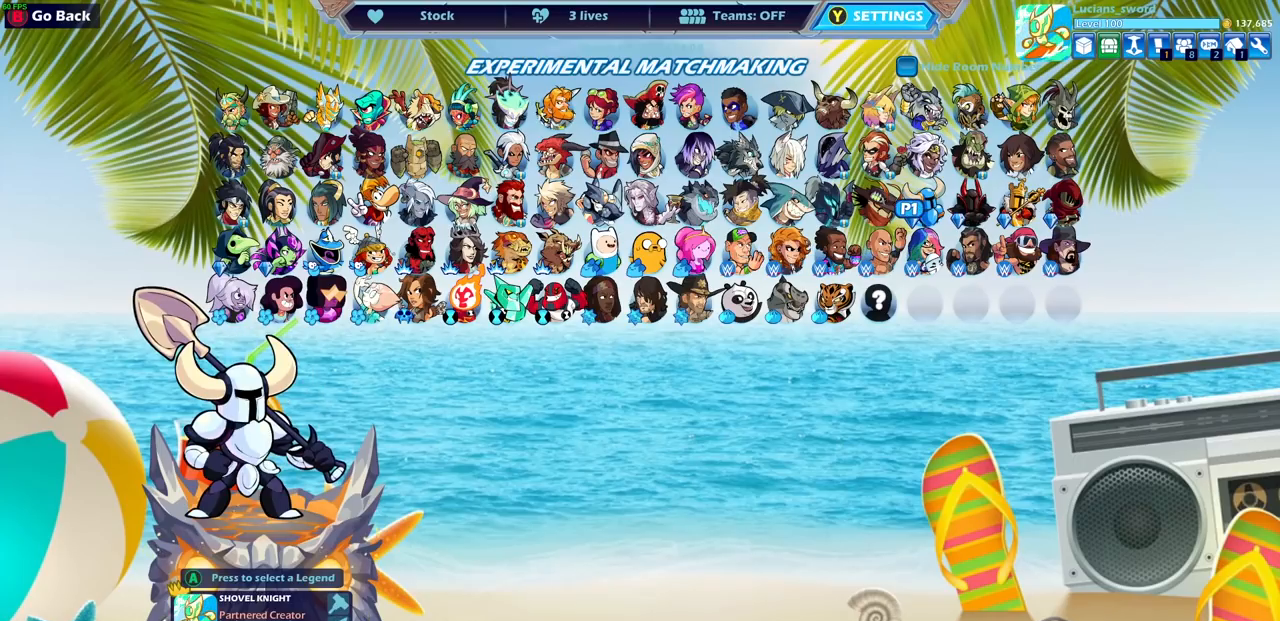
{"buttons": [], "left_stick": "center", "right_stick": "center", "events": [[100, "DPAD_UP", "down"], [200, "DPAD_UP", "up"]]}
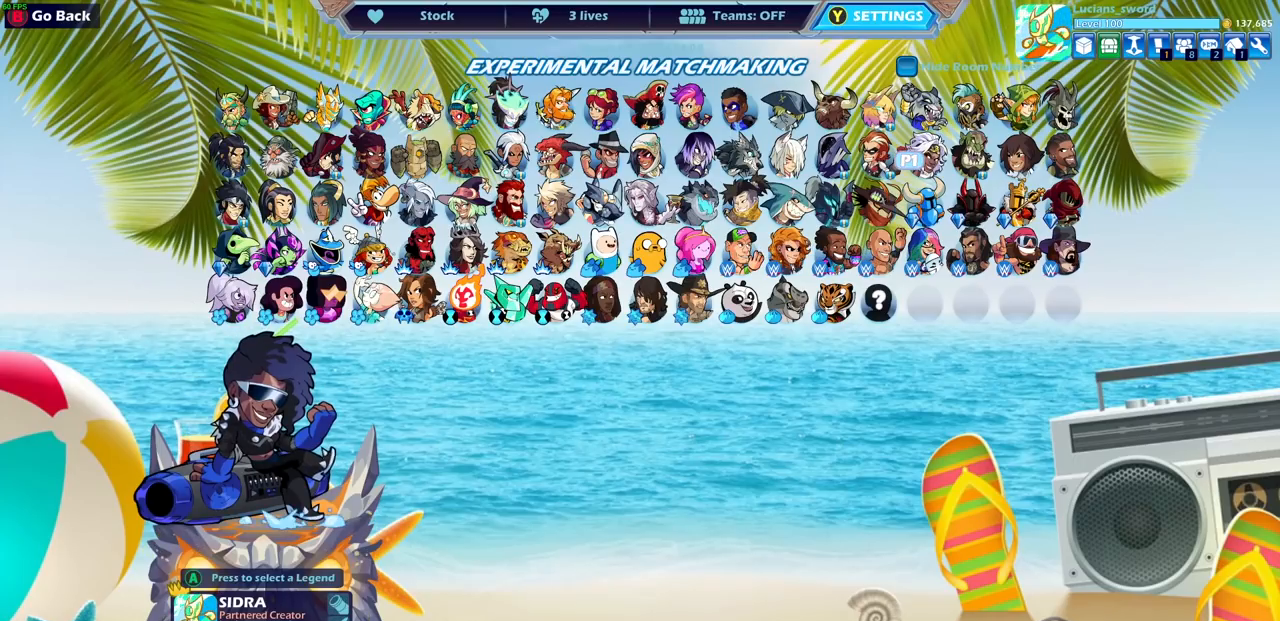
{"buttons": [], "left_stick": "center", "right_stick": "center", "events": []}
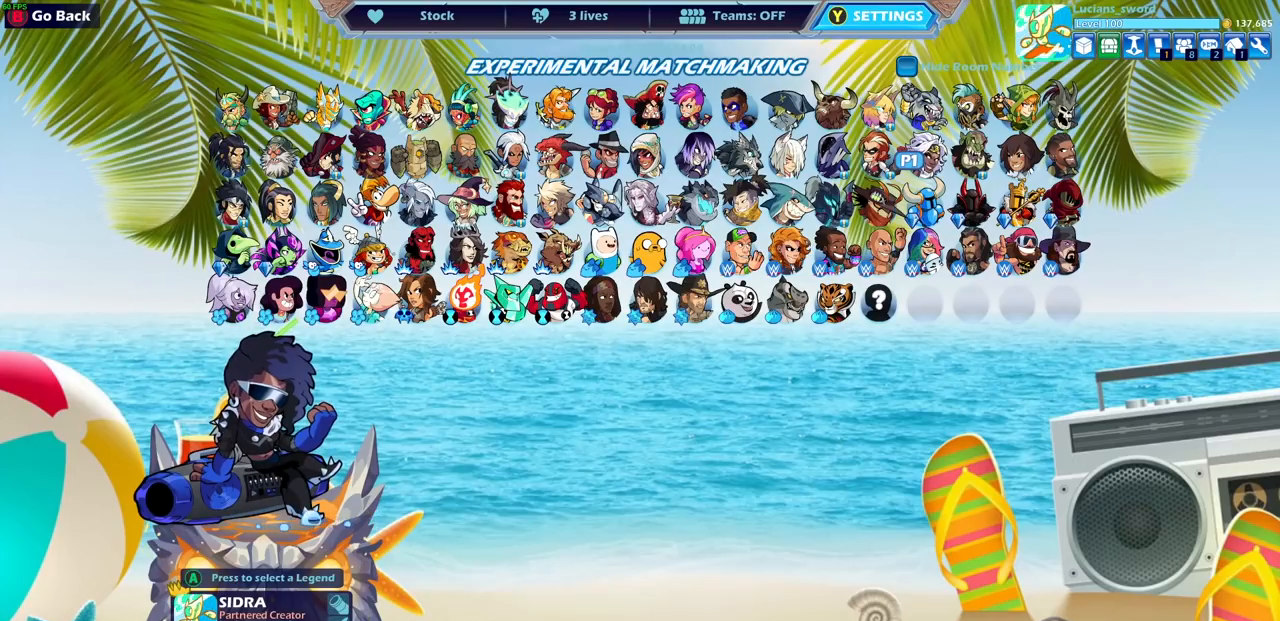
{"buttons": [], "left_stick": "center", "right_stick": "center", "events": []}
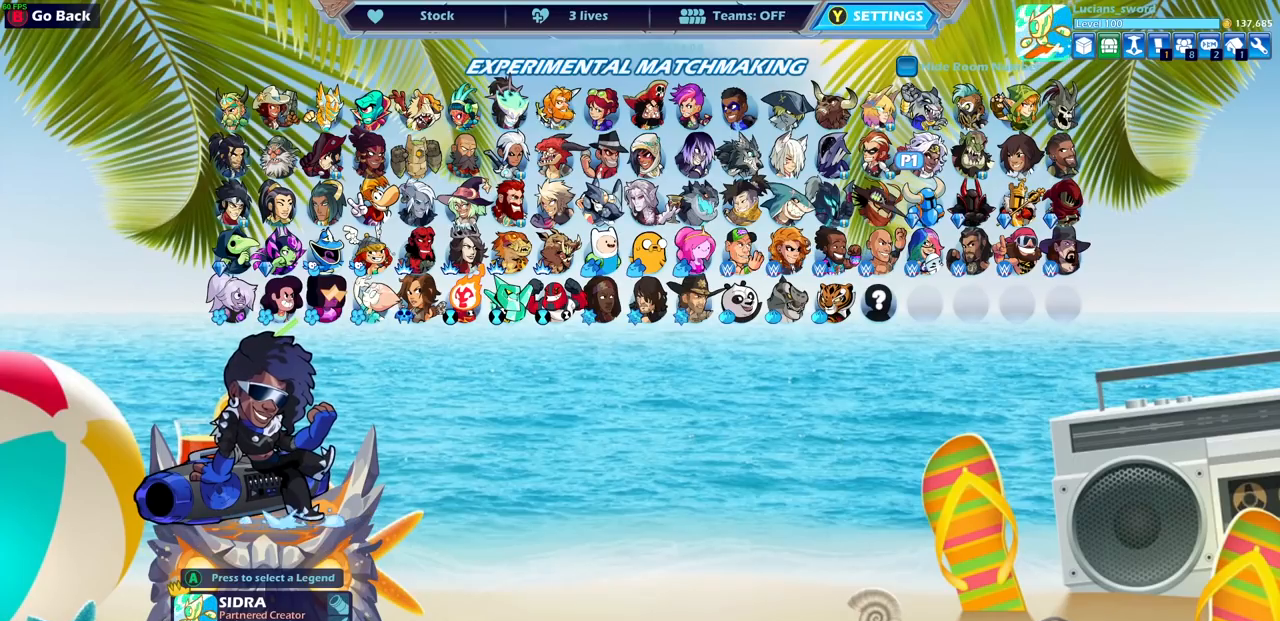
{"buttons": [], "left_stick": "center", "right_stick": "center", "events": [[300, "DPAD_DOWN", "down"], [400, "DPAD_DOWN", "up"]]}
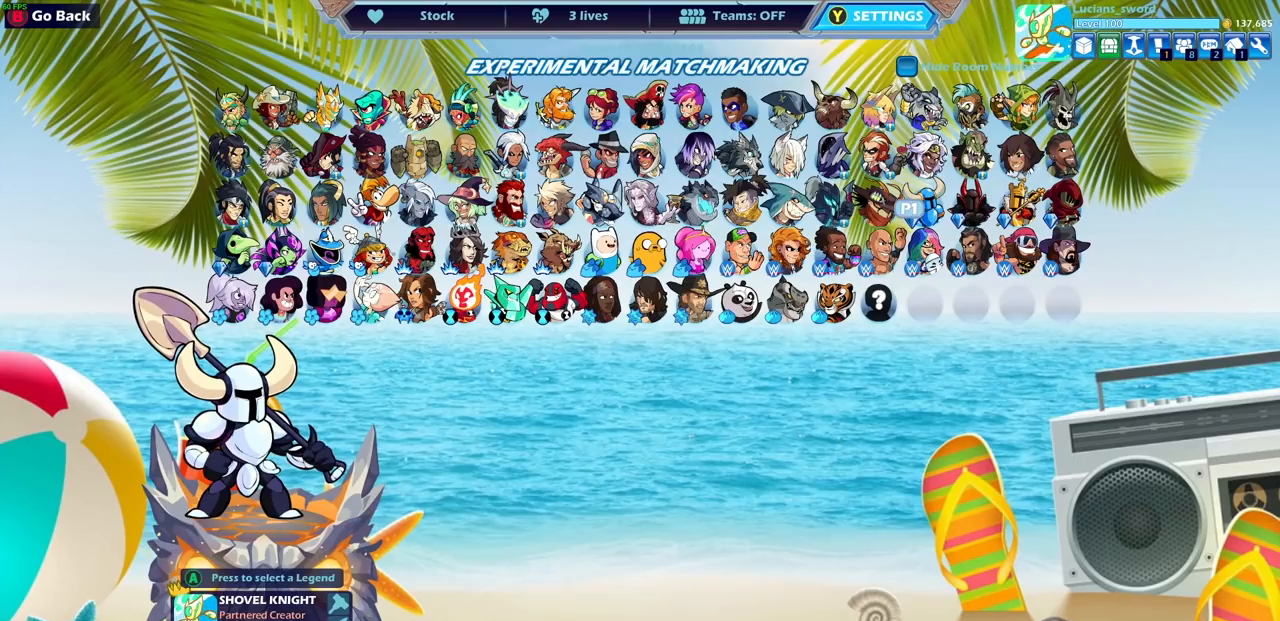
{"buttons": [], "left_stick": "center", "right_stick": "center", "events": [[167, "DPAD_LEFT", "down"], [250, "DPAD_LEFT", "up"], [367, "DPAD_LEFT", "down"], [450, "DPAD_LEFT", "up"]]}
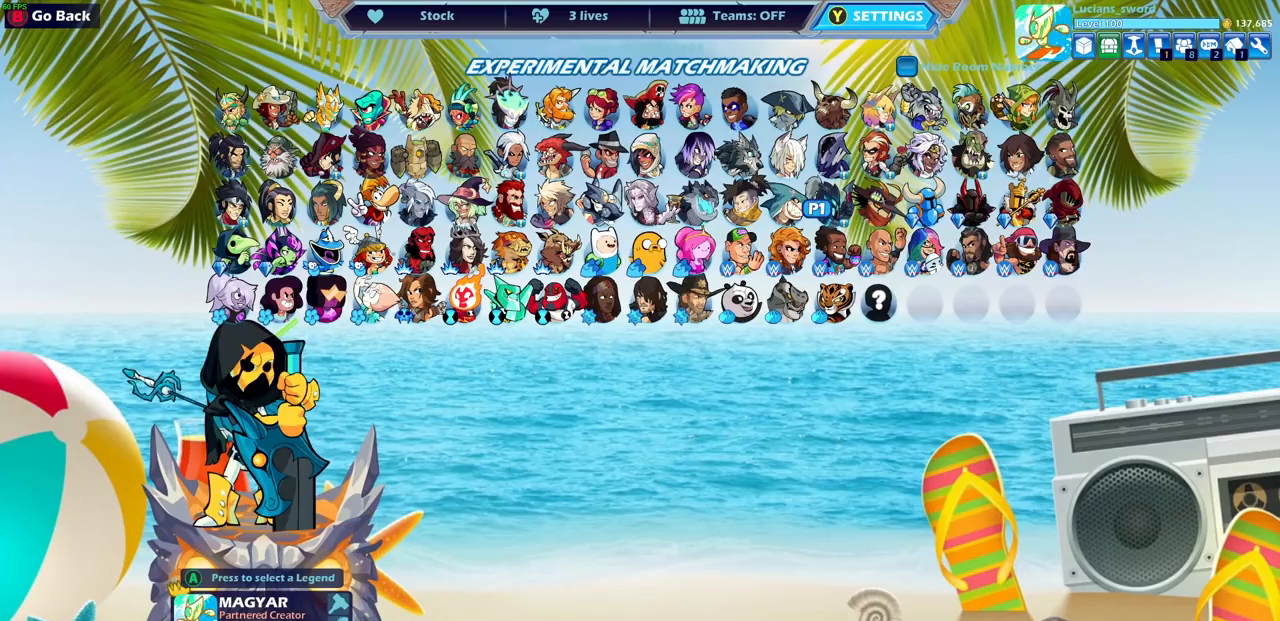
{"buttons": ["DPAD_LEFT"], "left_stick": "center", "right_stick": "center", "events": [[50, "DPAD_LEFT", "down"], [150, "DPAD_LEFT", "up"], [233, "DPAD_LEFT", "down"], [317, "DPAD_LEFT", "up"], [417, "DPAD_LEFT", "down"]]}
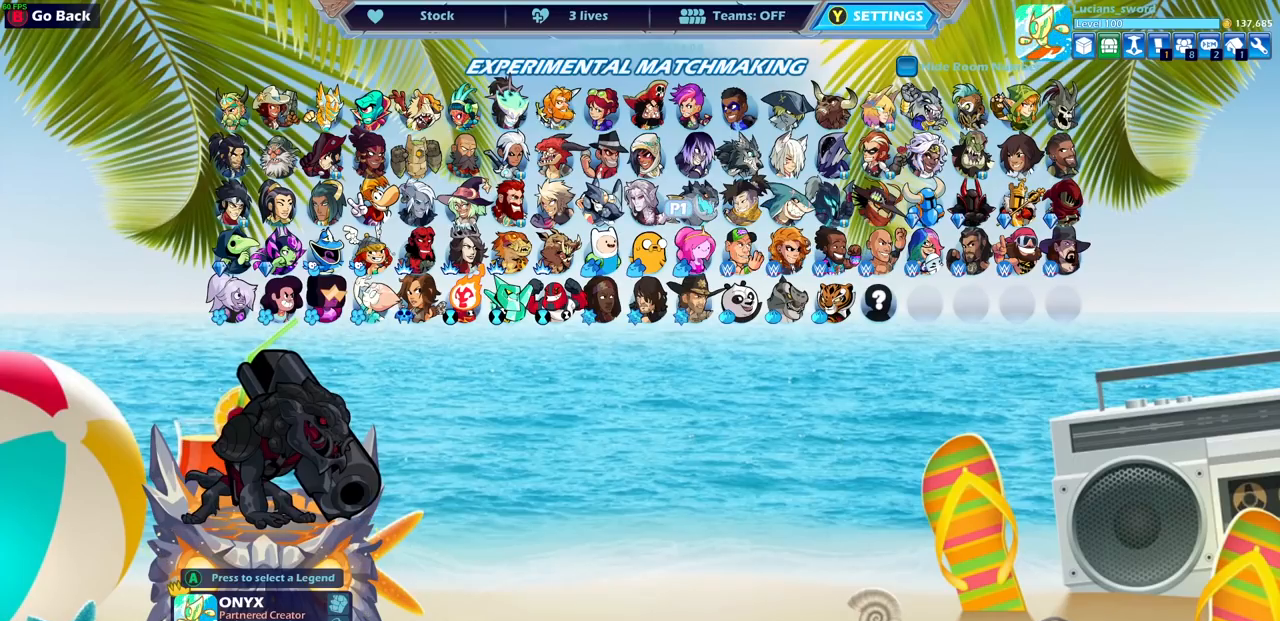
{"buttons": [], "left_stick": "center", "right_stick": "center", "events": [[17, "DPAD_LEFT", "up"], [100, "DPAD_LEFT", "down"], [200, "DPAD_LEFT", "up"], [317, "DPAD_LEFT", "down"], [400, "DPAD_LEFT", "up"]]}
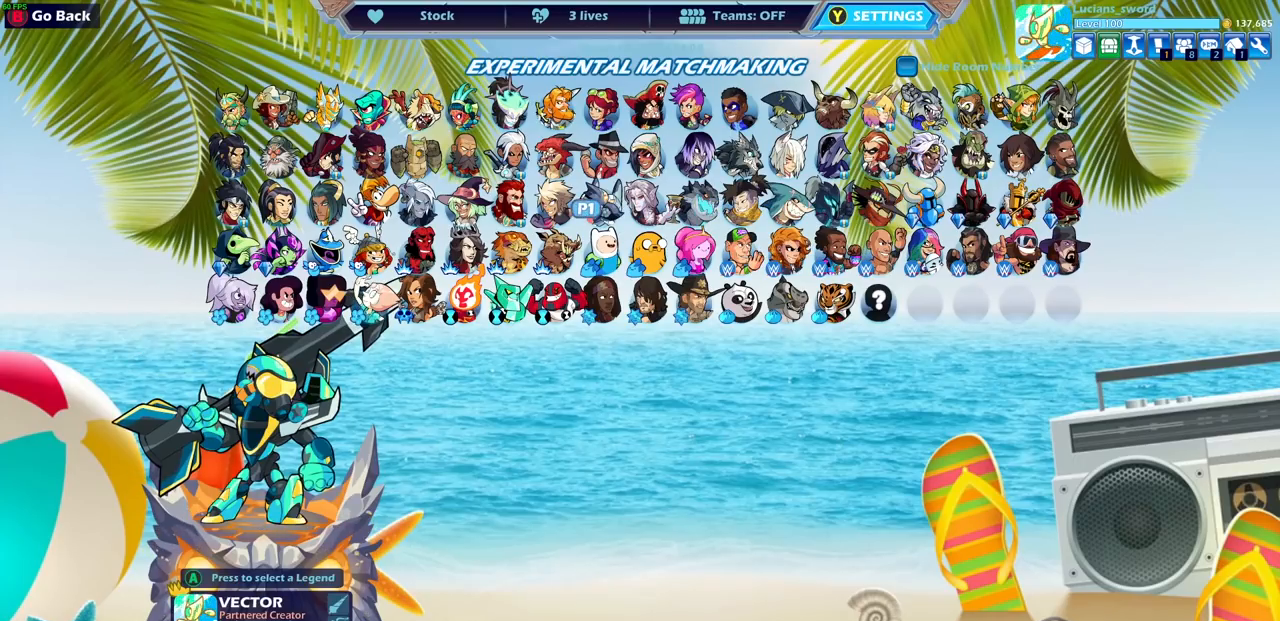
{"buttons": [], "left_stick": "center", "right_stick": "center", "events": [[67, "DPAD_UP", "down"], [167, "DPAD_UP", "up"], [317, "DPAD_RIGHT", "down"], [417, "DPAD_RIGHT", "up"]]}